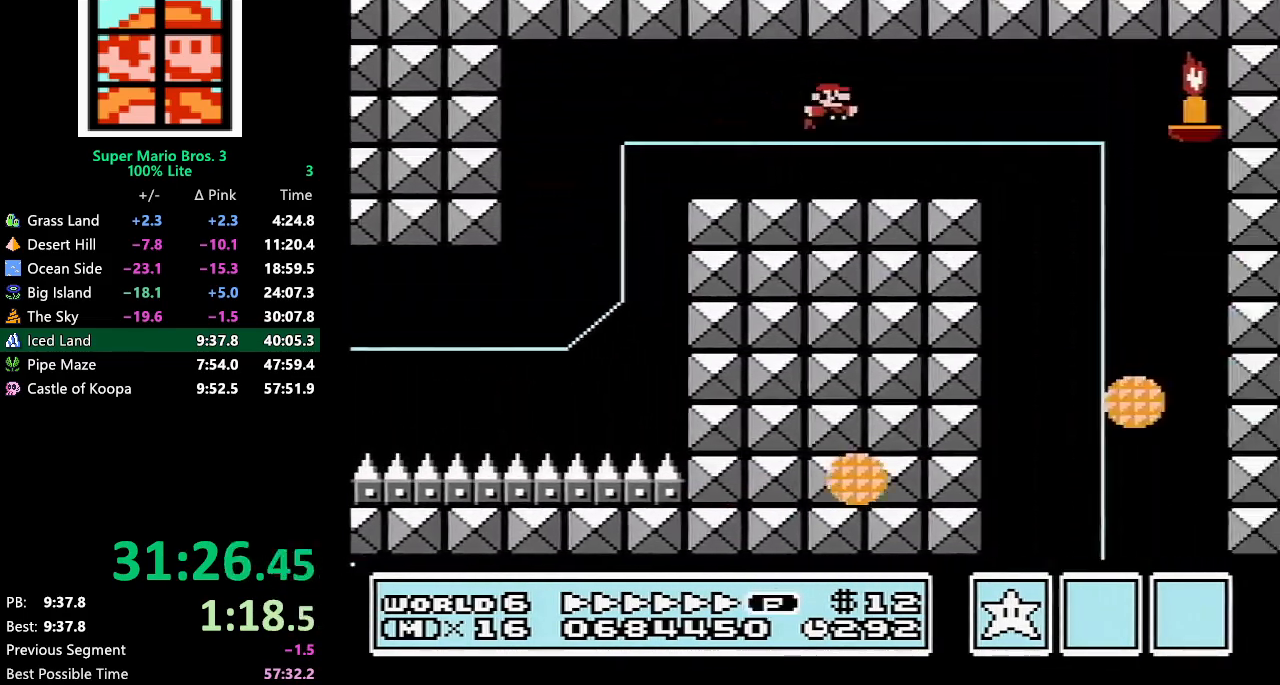
Gameplay with a controller (Nintendo layout); each line is a JSON object with the inputs held at the frame after it. "events" lists button and stick changes between this image and that frame as [ms after this image, input, new state], when the widget could be followed in between. Not read: L3 R3.
{"buttons": ["B", "DPAD_LEFT"], "events": [[233, "DPAD_RIGHT", "up"], [250, "A", "up"], [250, "DPAD_LEFT", "down"]]}
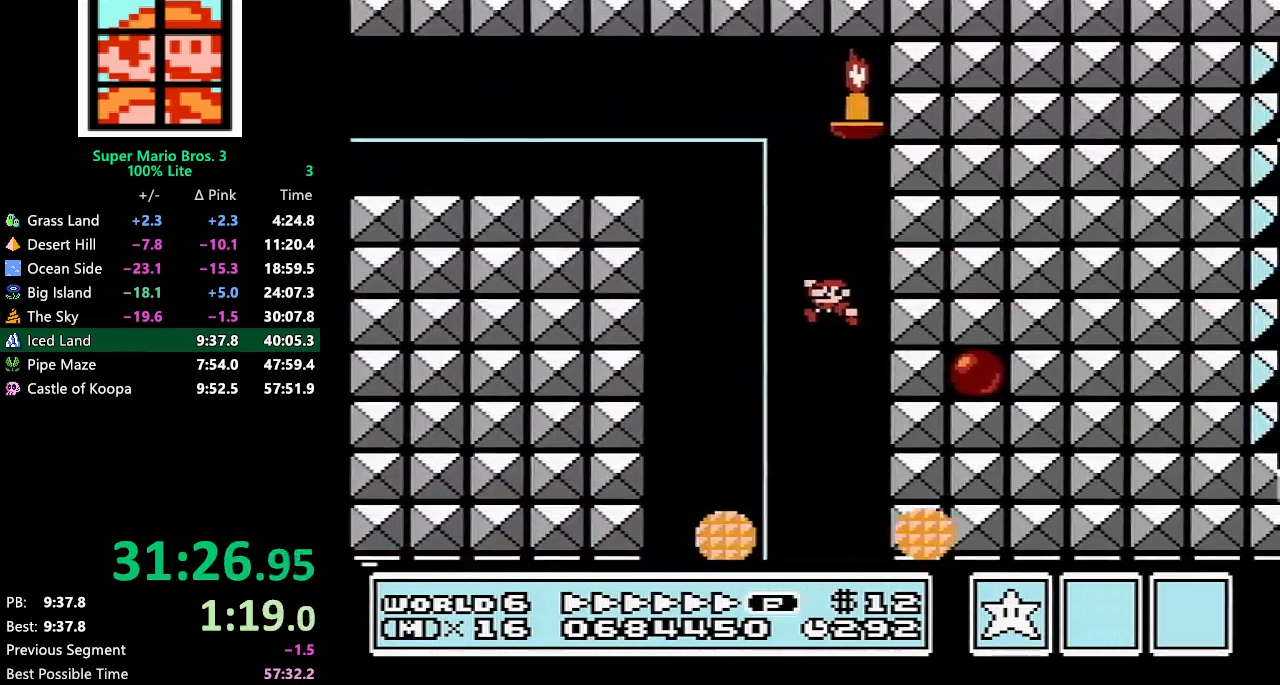
{"buttons": ["B", "DPAD_RIGHT"], "events": [[383, "DPAD_LEFT", "up"], [483, "DPAD_RIGHT", "down"]]}
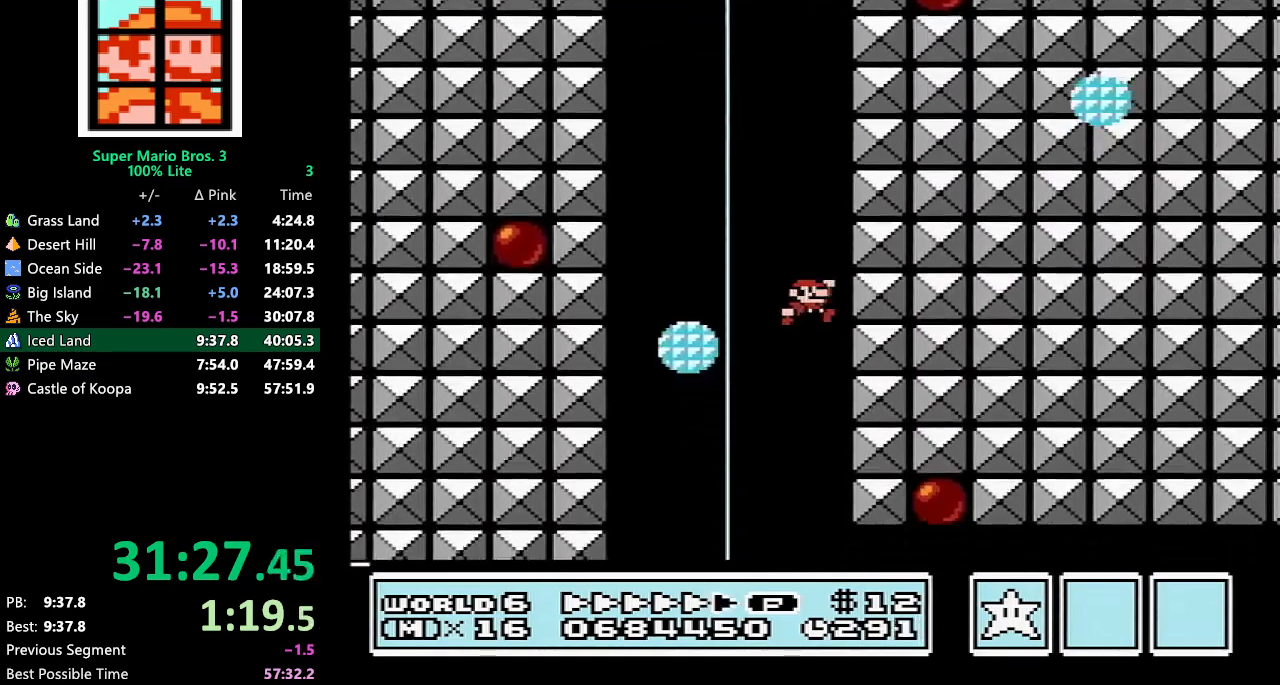
{"buttons": ["B", "DPAD_RIGHT"], "events": [[50, "DPAD_RIGHT", "up"], [100, "DPAD_RIGHT", "down"]]}
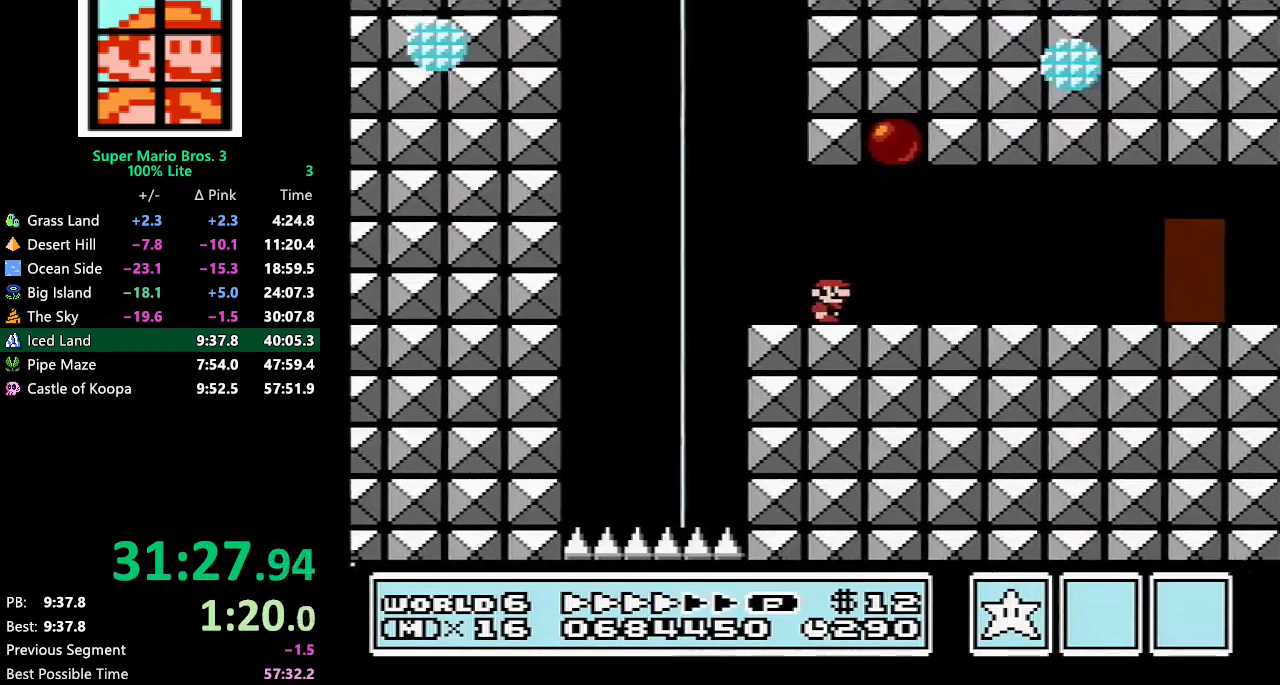
{"buttons": ["B", "DPAD_RIGHT"], "events": [[17, "A", "down"], [100, "A", "up"]]}
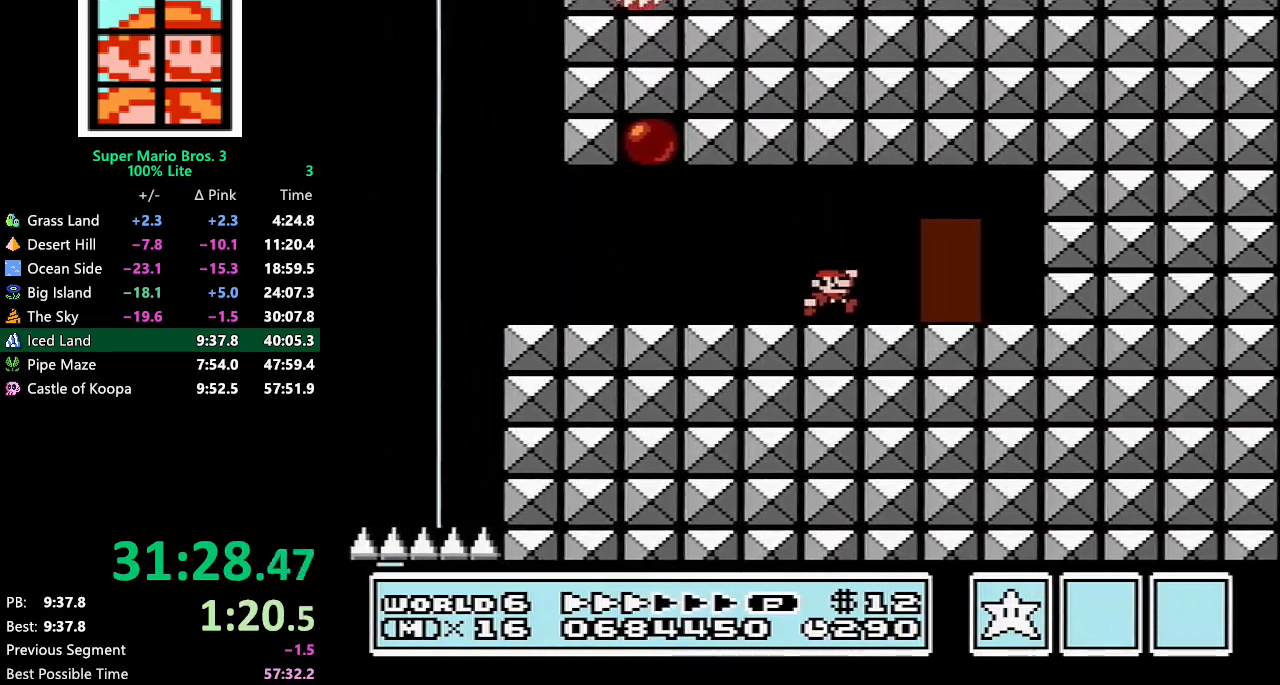
{"buttons": ["B", "DPAD_RIGHT"], "events": [[167, "DPAD_UP", "down"], [200, "DPAD_RIGHT", "up"], [283, "DPAD_UP", "up"], [350, "DPAD_RIGHT", "down"]]}
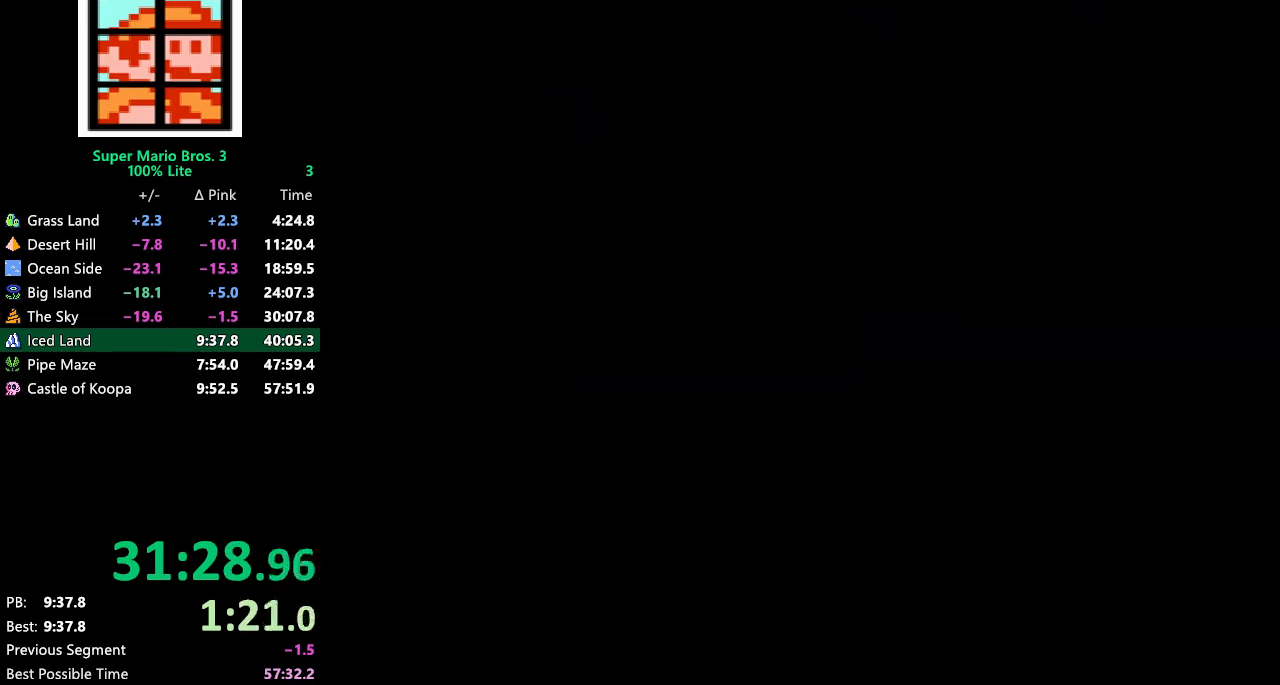
{"buttons": ["B", "DPAD_RIGHT"], "events": []}
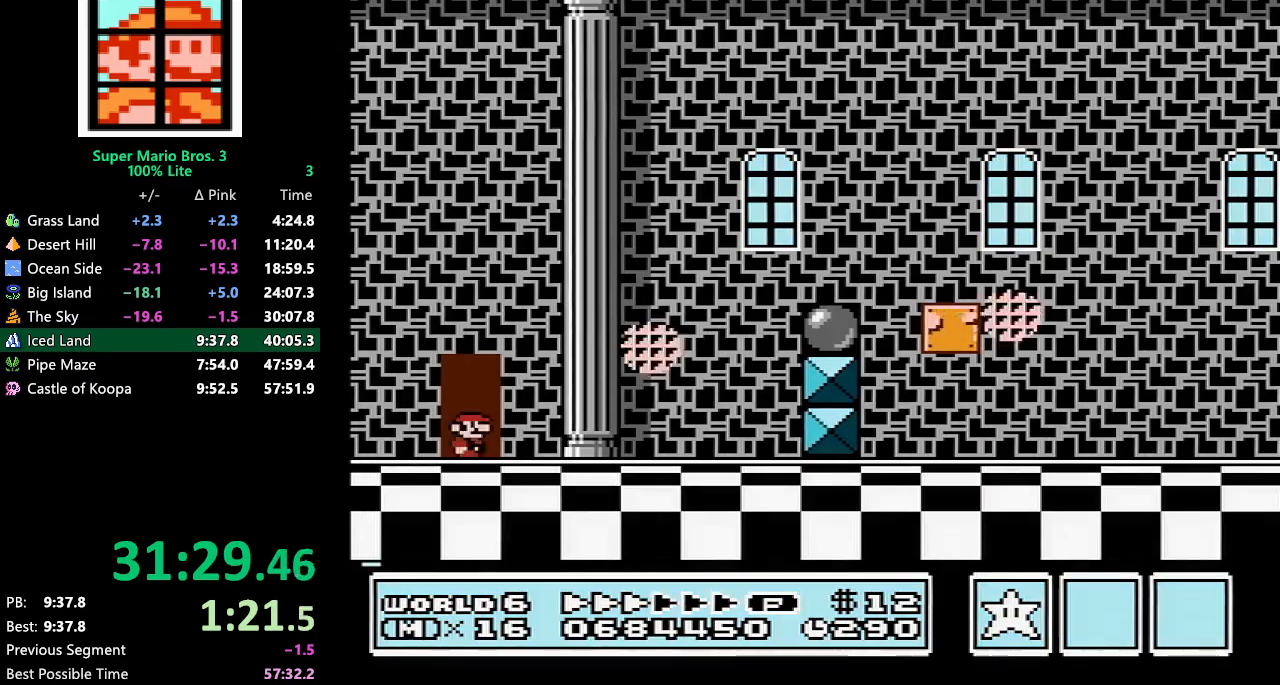
{"buttons": ["B", "DPAD_RIGHT"], "events": []}
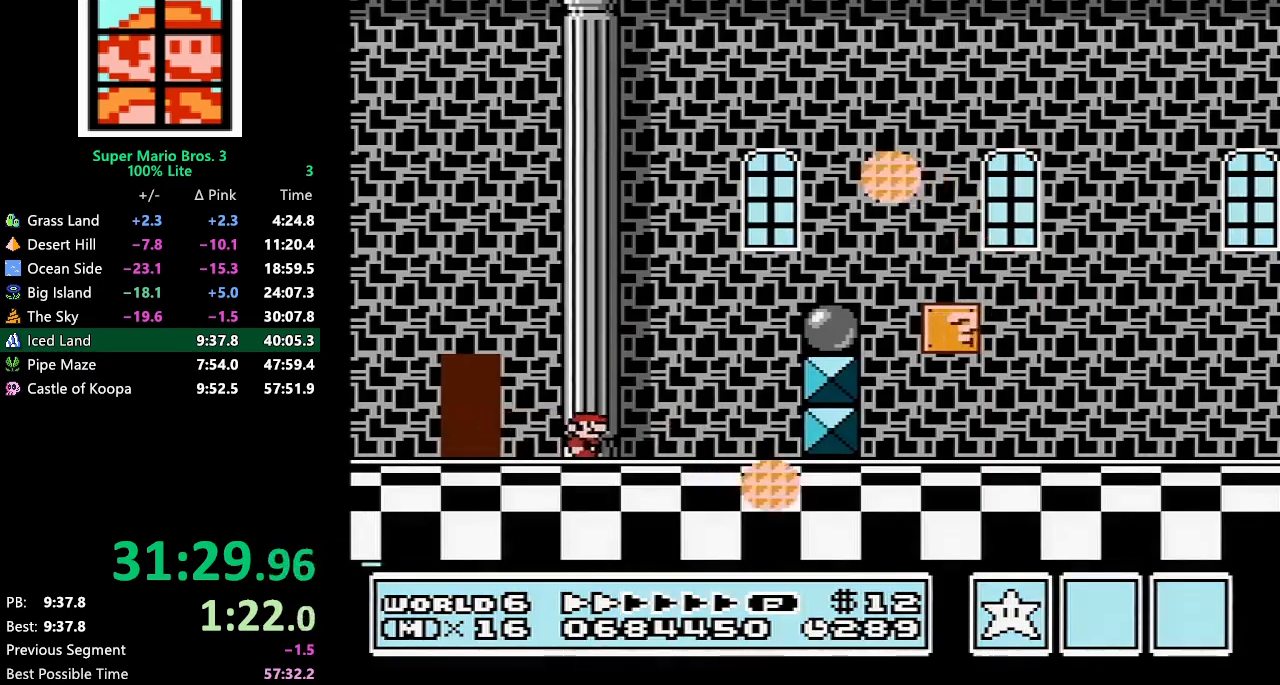
{"buttons": ["A", "B", "DPAD_RIGHT"], "events": [[100, "A", "down"]]}
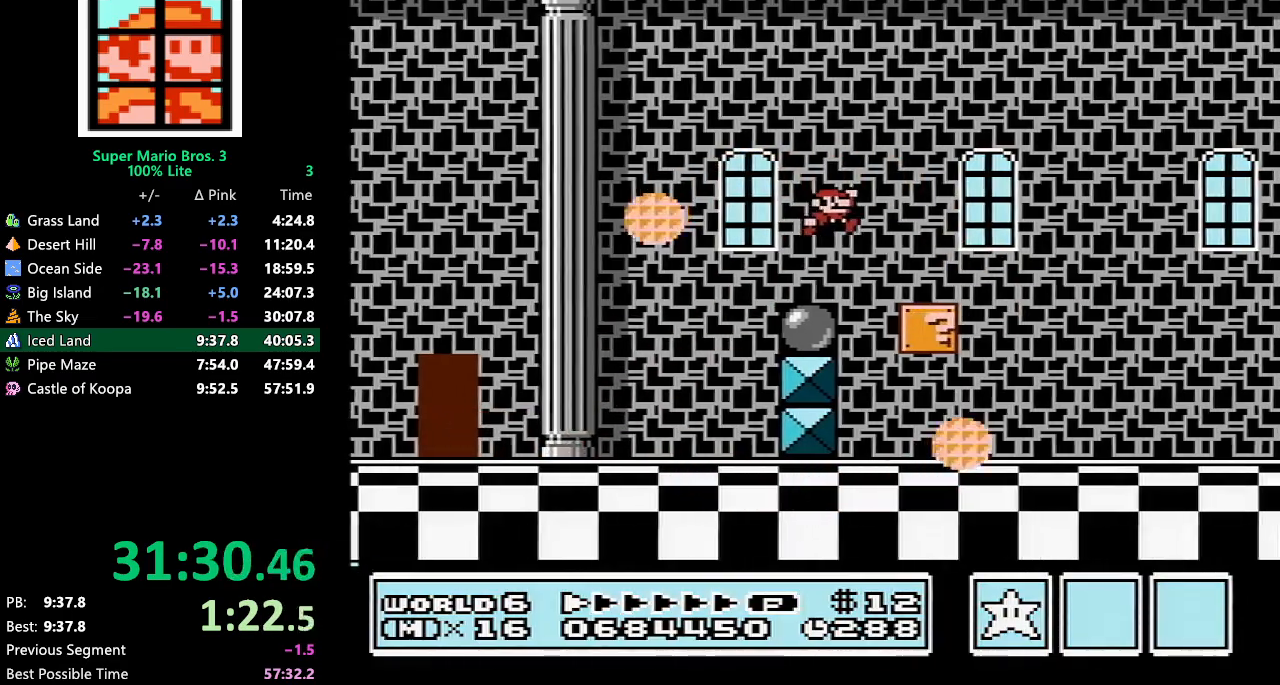
{"buttons": ["B", "DPAD_RIGHT"], "events": [[350, "A", "up"]]}
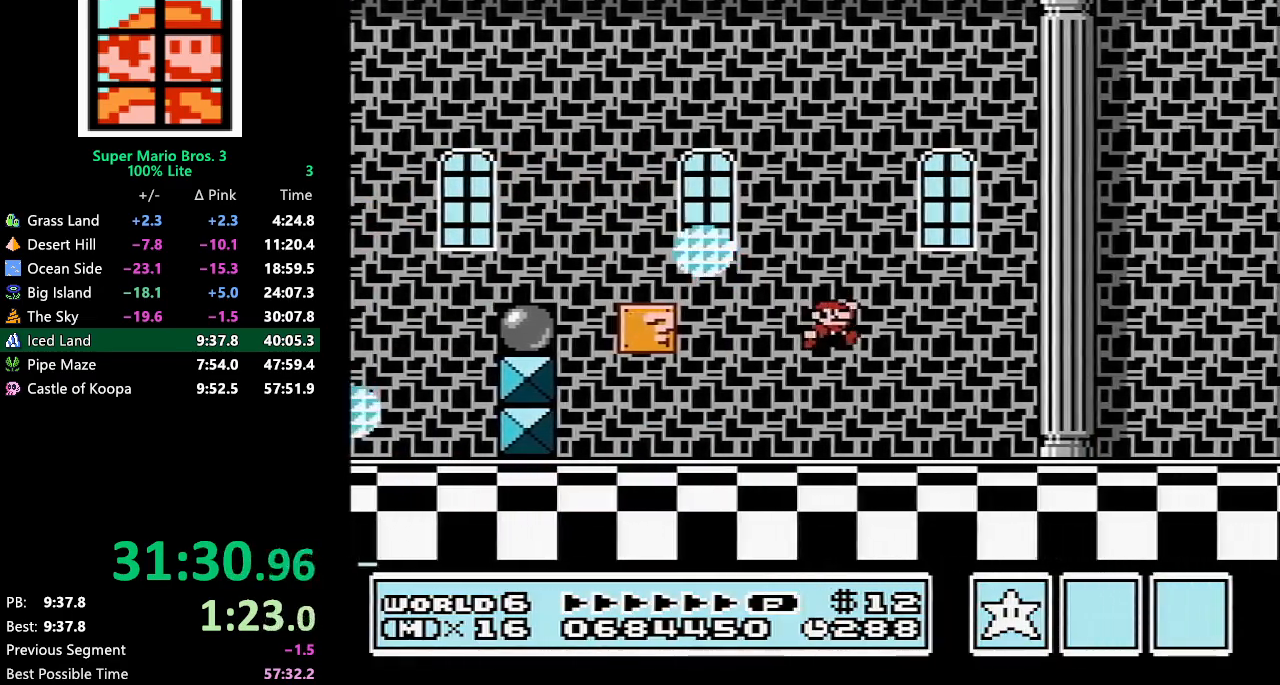
{"buttons": ["B", "DPAD_RIGHT"], "events": [[167, "A", "down"], [267, "A", "up"]]}
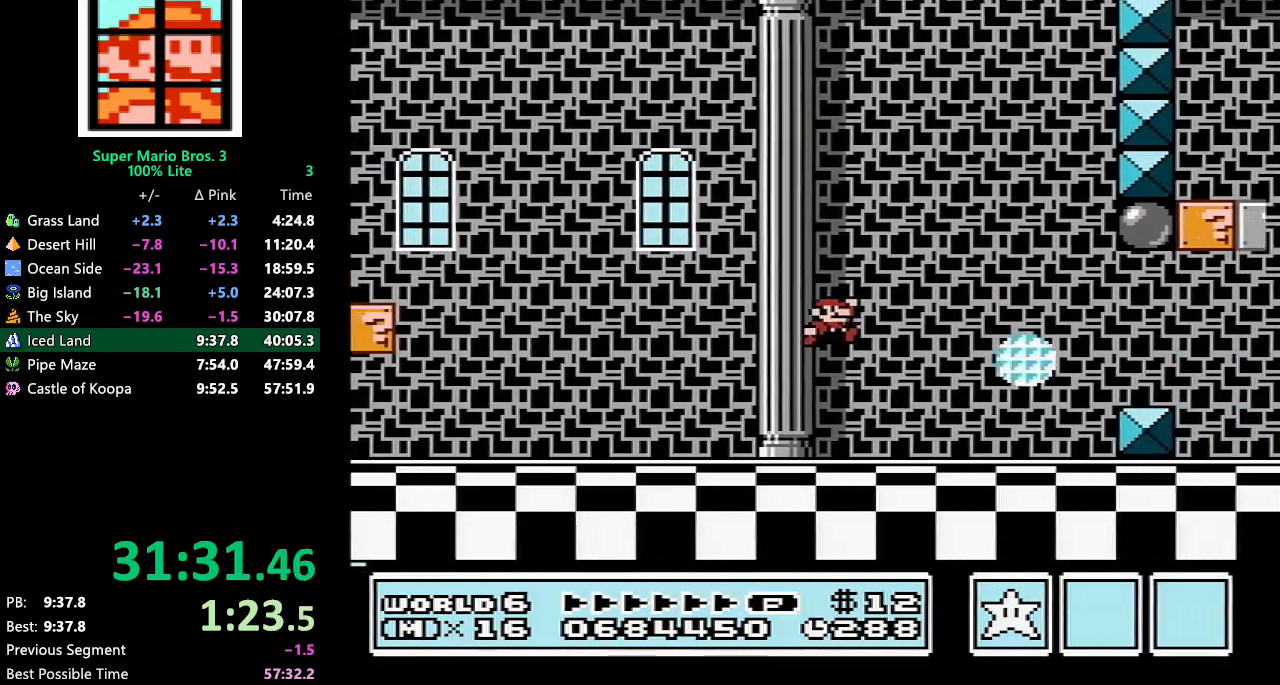
{"buttons": ["A", "B", "DPAD_RIGHT"], "events": [[367, "A", "down"]]}
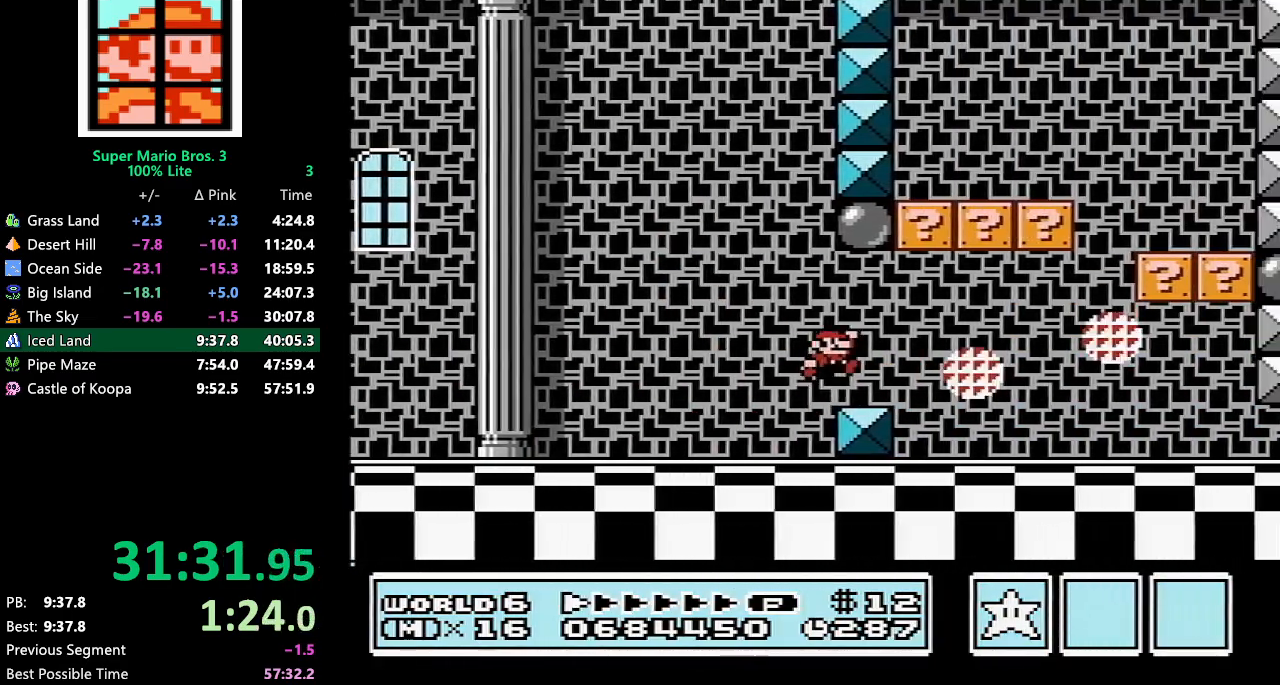
{"buttons": ["A", "B", "DPAD_RIGHT"], "events": [[50, "DPAD_RIGHT", "up"], [100, "DPAD_LEFT", "down"], [267, "A", "up"], [267, "DPAD_LEFT", "up"], [267, "DPAD_UP", "down"], [300, "DPAD_UP", "up"], [333, "DPAD_RIGHT", "down"], [450, "A", "down"]]}
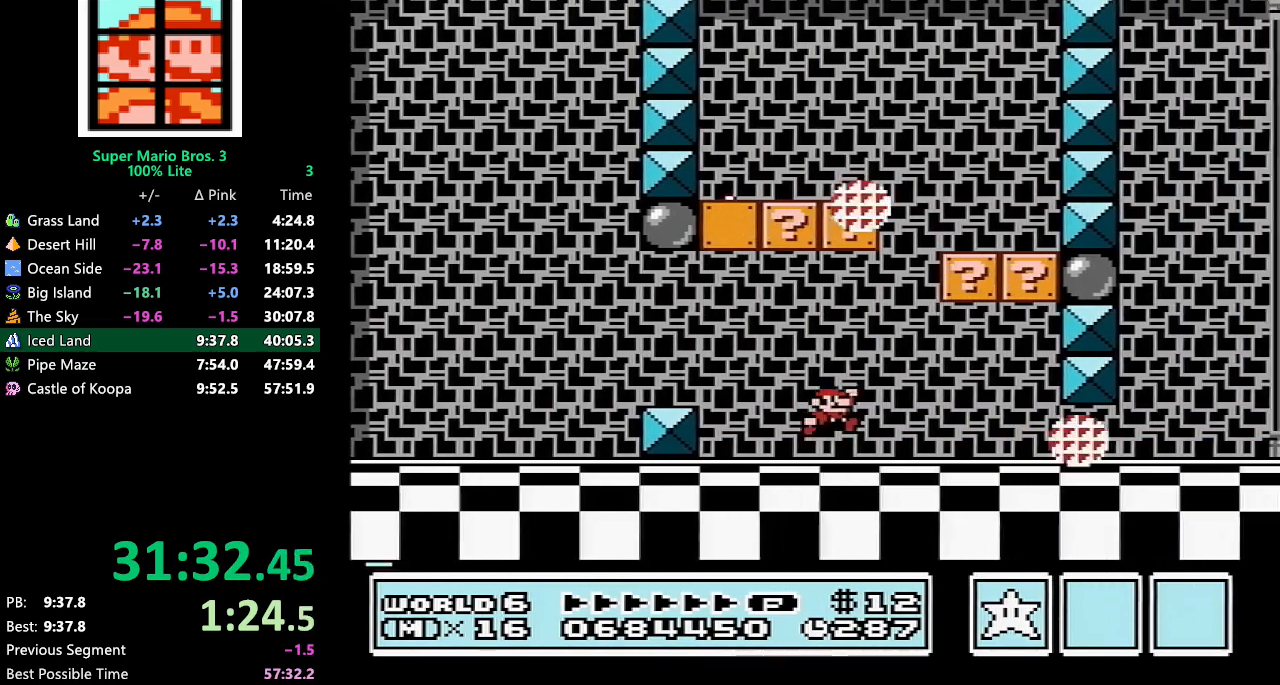
{"buttons": ["B", "DPAD_RIGHT"], "events": [[350, "DPAD_UP", "down"], [417, "DPAD_UP", "up"], [450, "A", "up"]]}
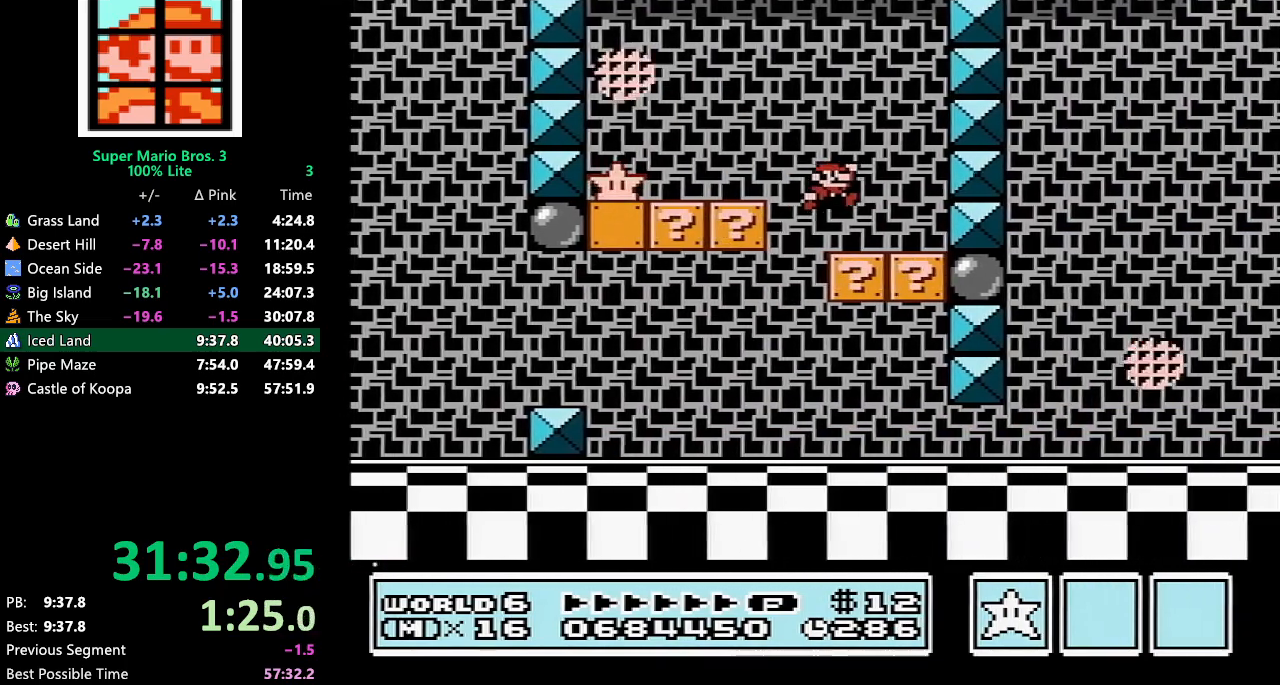
{"buttons": ["B", "DPAD_LEFT"], "events": [[33, "DPAD_RIGHT", "up"], [67, "DPAD_LEFT", "down"], [167, "DPAD_LEFT", "up"], [283, "A", "down"], [283, "DPAD_LEFT", "down"], [483, "A", "up"]]}
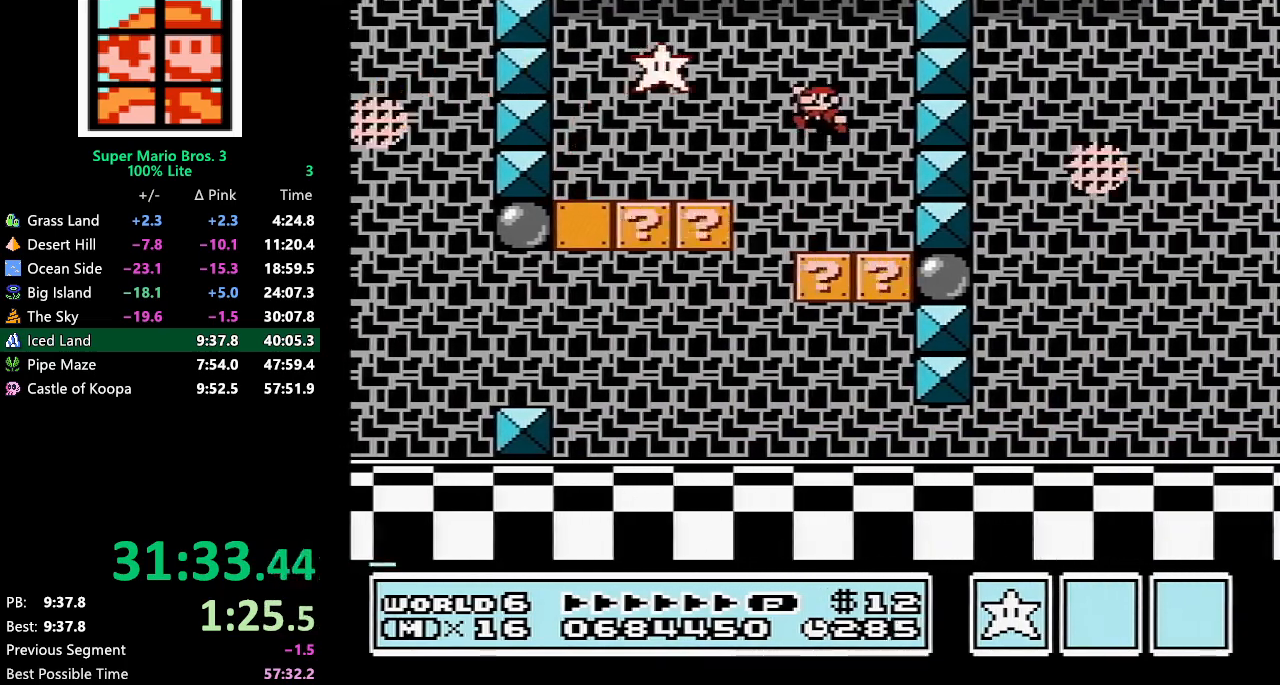
{"buttons": ["B", "DPAD_RIGHT"], "events": [[133, "DPAD_LEFT", "up"], [233, "DPAD_RIGHT", "down"]]}
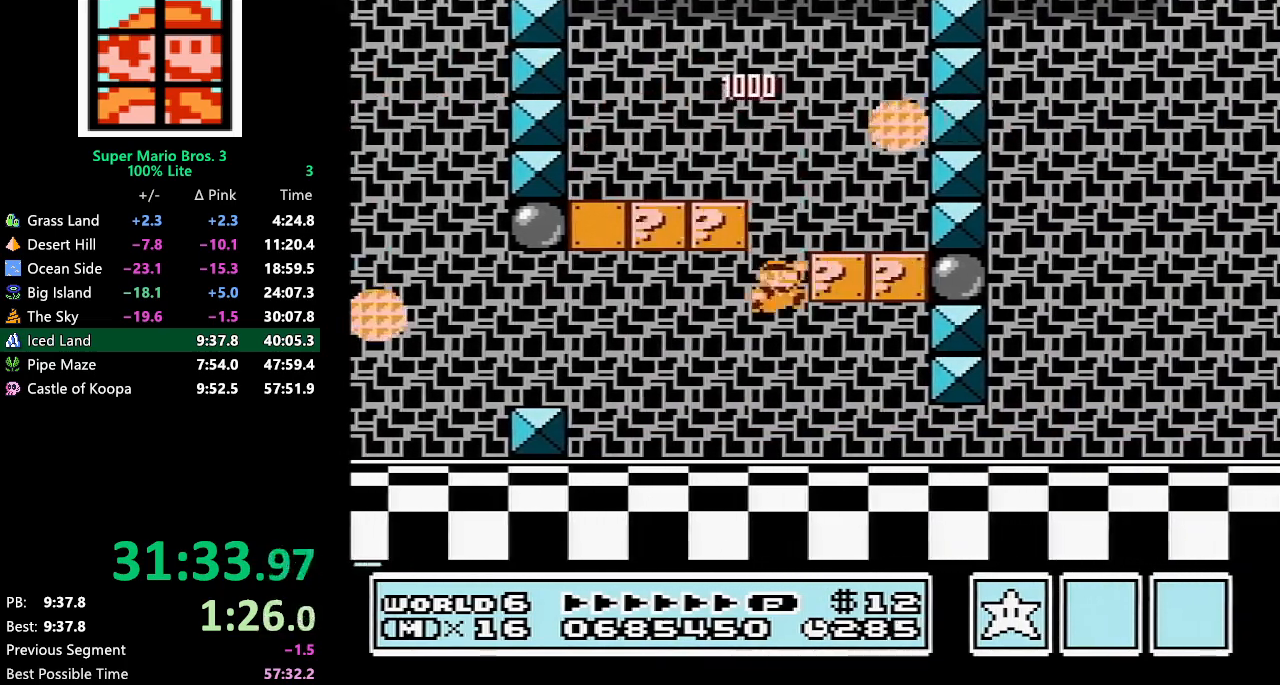
{"buttons": ["B", "DPAD_RIGHT"], "events": []}
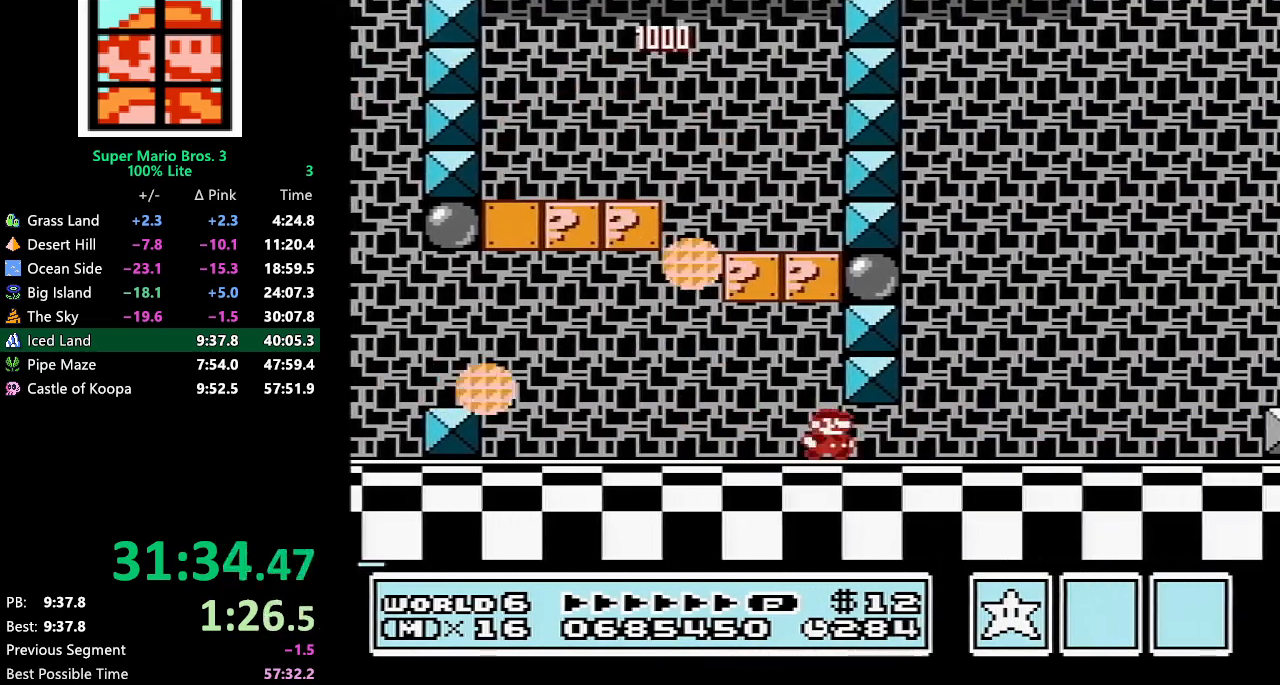
{"buttons": ["B", "DPAD_RIGHT"], "events": []}